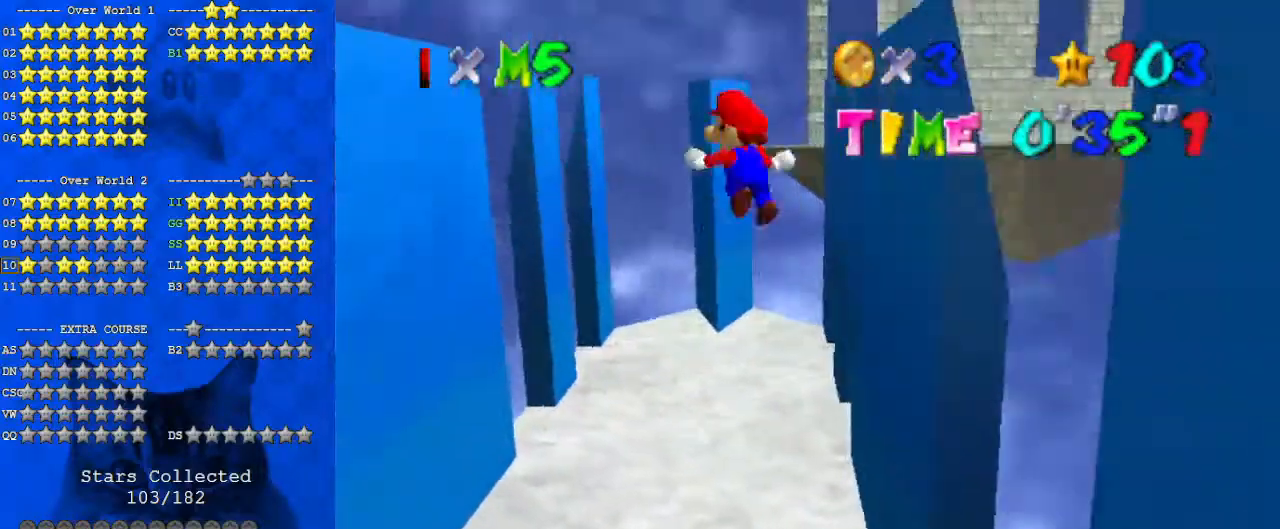
Gameplay with keyboard; each line is a JSON object with the keys held at the frame after it. "events" lists presses ("down") and releases ("up") of "a", "c", "ctrl", "d", "down", "left", "return", "right", "s", "shift", "up", "w", "x" and "y" between this image and that frame as [ms after this image, input, new state], when the widget could be followed in between. No other keys are recorded. Mouse input is not recorded.
{"keys": ["left"], "events": [[33, "left", "up"], [133, "shift", "up"], [267, "left", "down"], [267, "s", "down"], [400, "s", "up"], [400, "up", "up"]]}
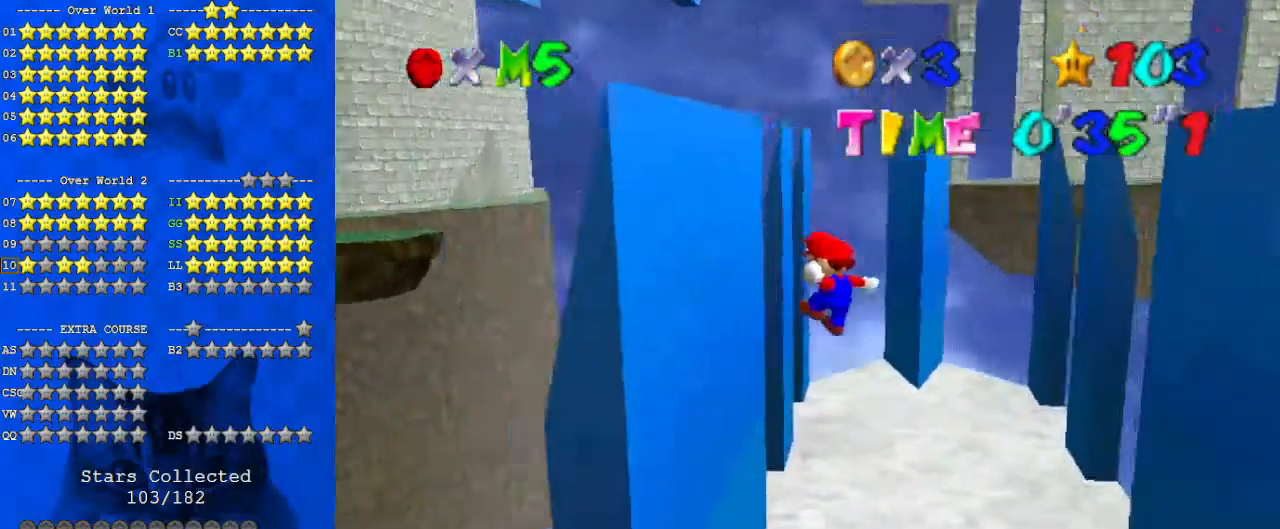
{"keys": ["right"], "events": [[167, "right", "down"], [233, "left", "up"], [233, "shift", "down"], [467, "shift", "up"]]}
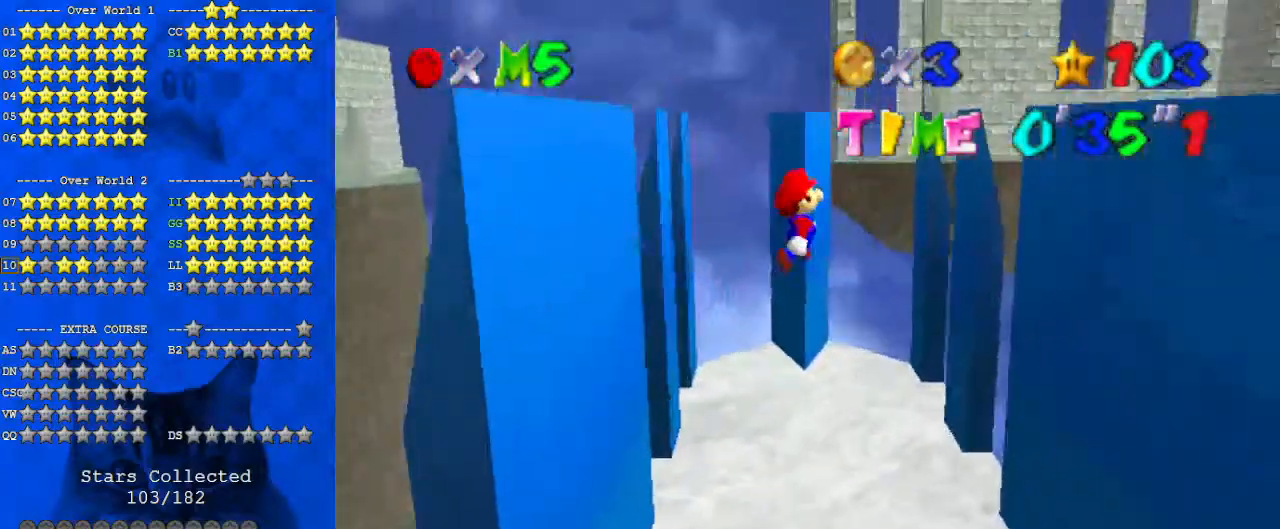
{"keys": ["right", "up"], "events": [[133, "up", "down"], [333, "up", "up"], [400, "up", "down"]]}
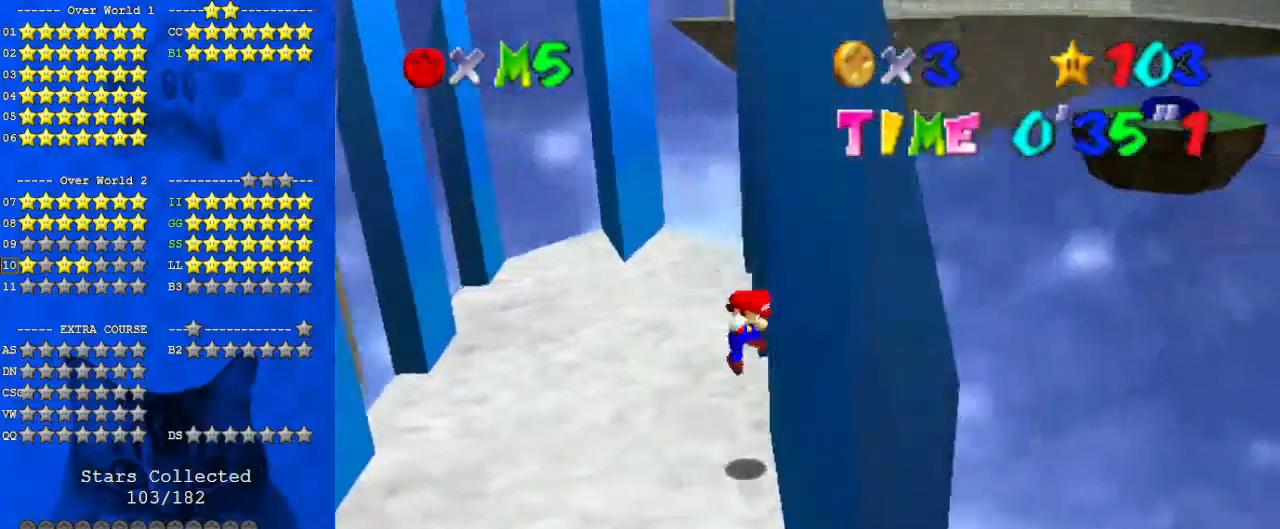
{"keys": ["shift", "up"], "events": [[33, "right", "up"], [100, "shift", "down"]]}
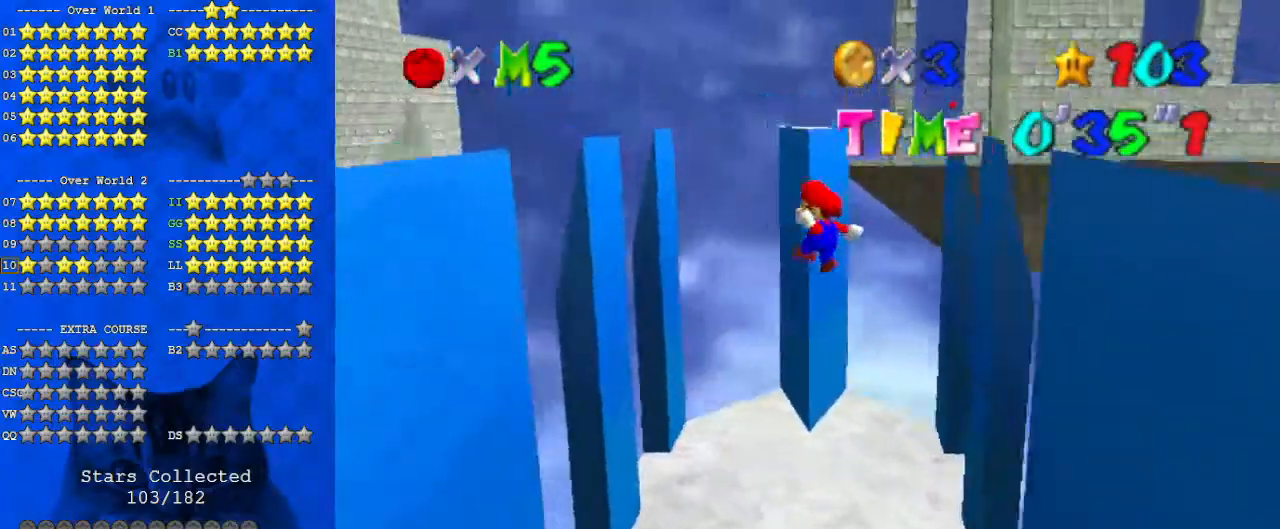
{"keys": ["left", "shift"], "events": [[467, "left", "down"], [467, "up", "up"]]}
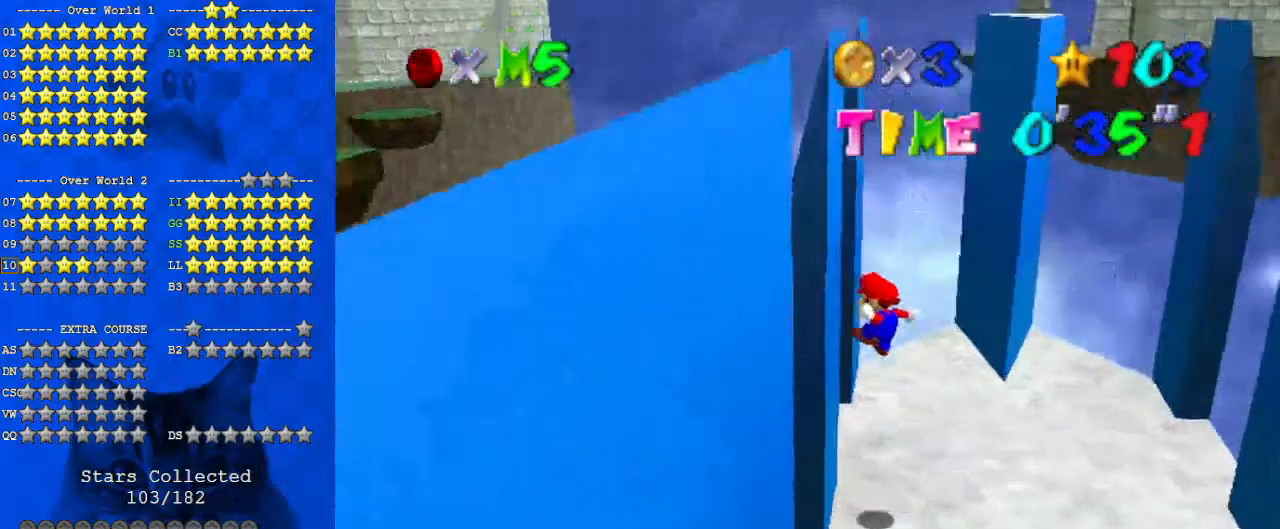
{"keys": ["shift", "up"], "events": [[33, "shift", "up"], [133, "left", "up"], [133, "right", "down"], [133, "shift", "down"], [200, "up", "down"], [400, "right", "up"]]}
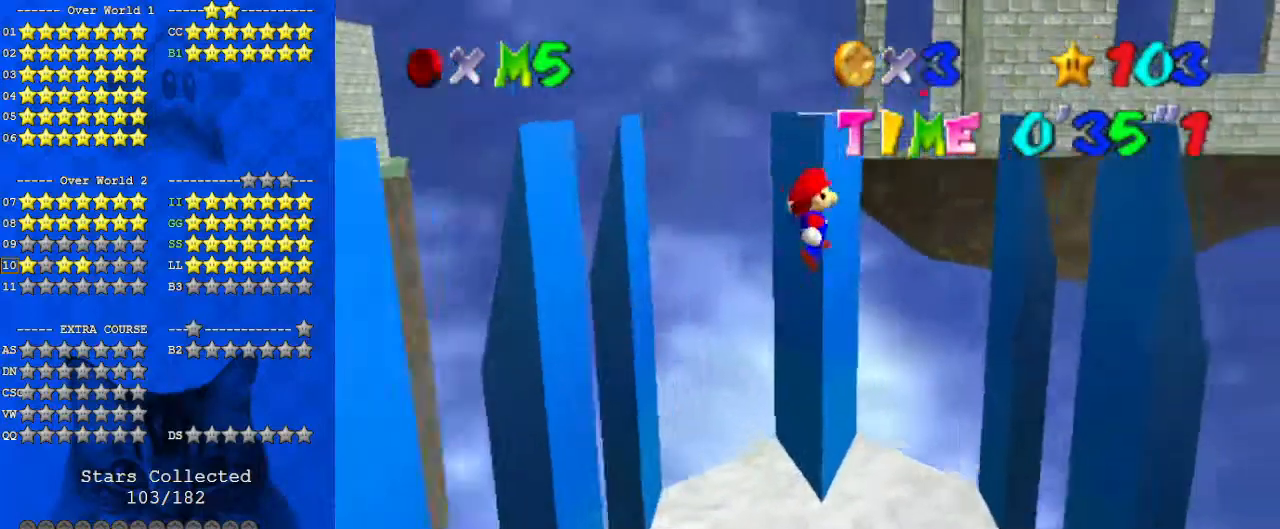
{"keys": ["up"], "events": [[133, "left", "down"], [467, "left", "up"], [500, "shift", "up"]]}
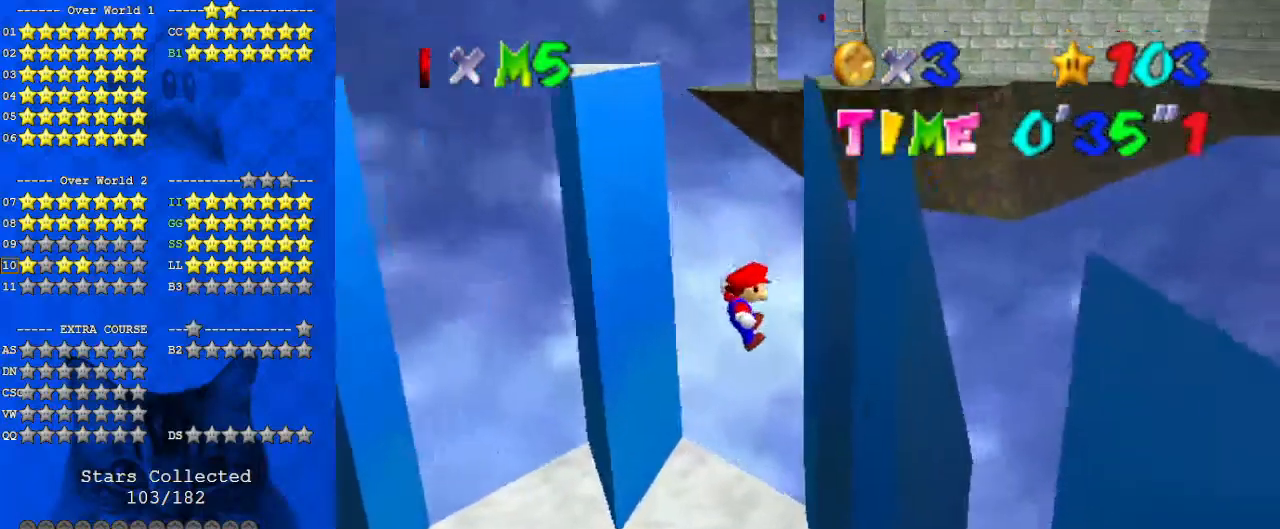
{"keys": ["right"], "events": [[33, "right", "down"], [133, "right", "up"], [133, "shift", "down"], [200, "left", "down"], [367, "shift", "up"], [467, "left", "up"], [467, "right", "down"], [500, "up", "up"]]}
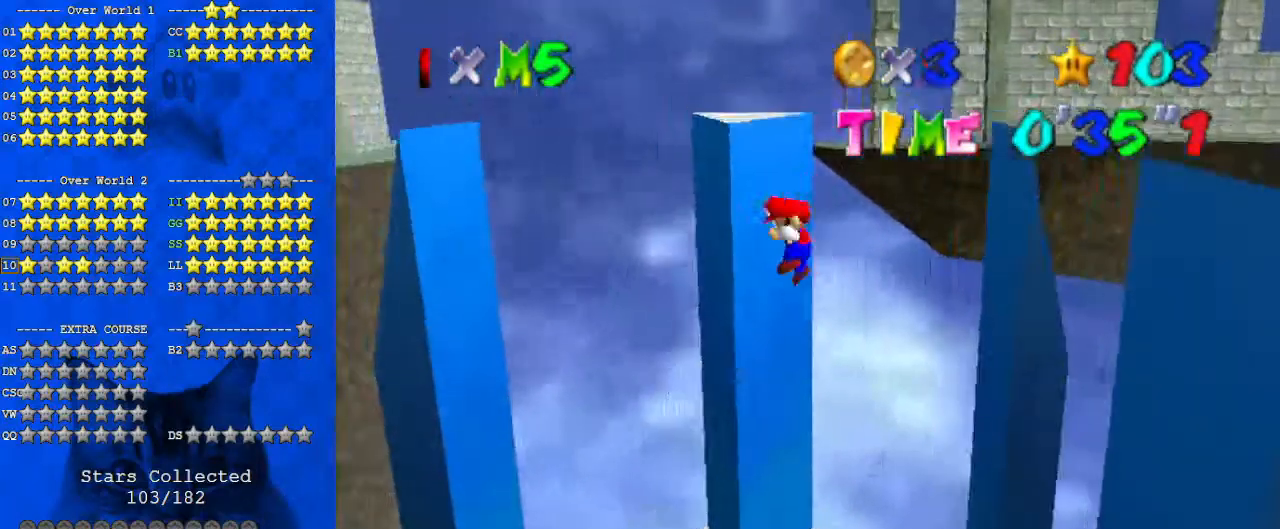
{"keys": ["right", "shift"], "events": [[67, "shift", "down"], [167, "ctrl", "down"], [467, "ctrl", "up"]]}
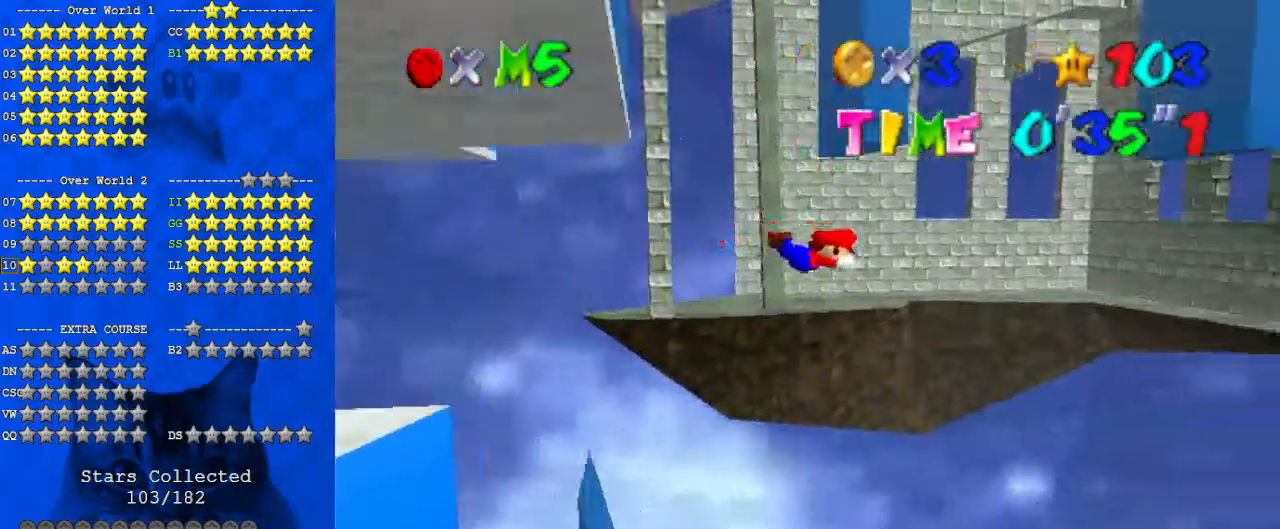
{"keys": ["right", "up"], "events": [[33, "shift", "up"], [167, "up", "down"]]}
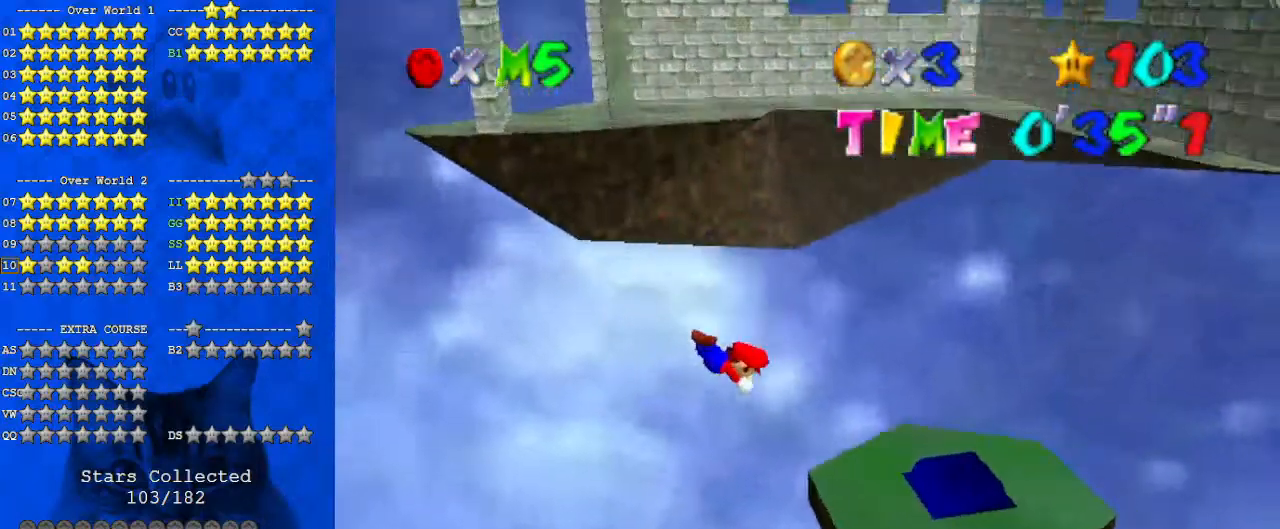
{"keys": ["left"], "events": [[233, "up", "up"], [300, "left", "down"], [367, "right", "up"]]}
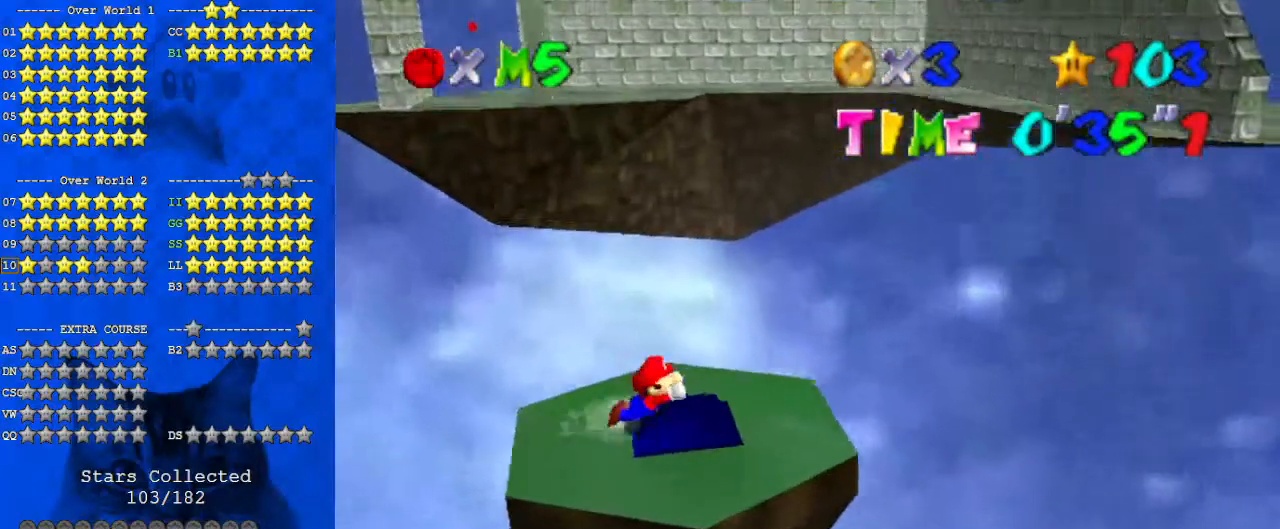
{"keys": [], "events": [[167, "shift", "down"], [267, "left", "up"], [300, "right", "down"], [367, "shift", "up"], [500, "right", "up"]]}
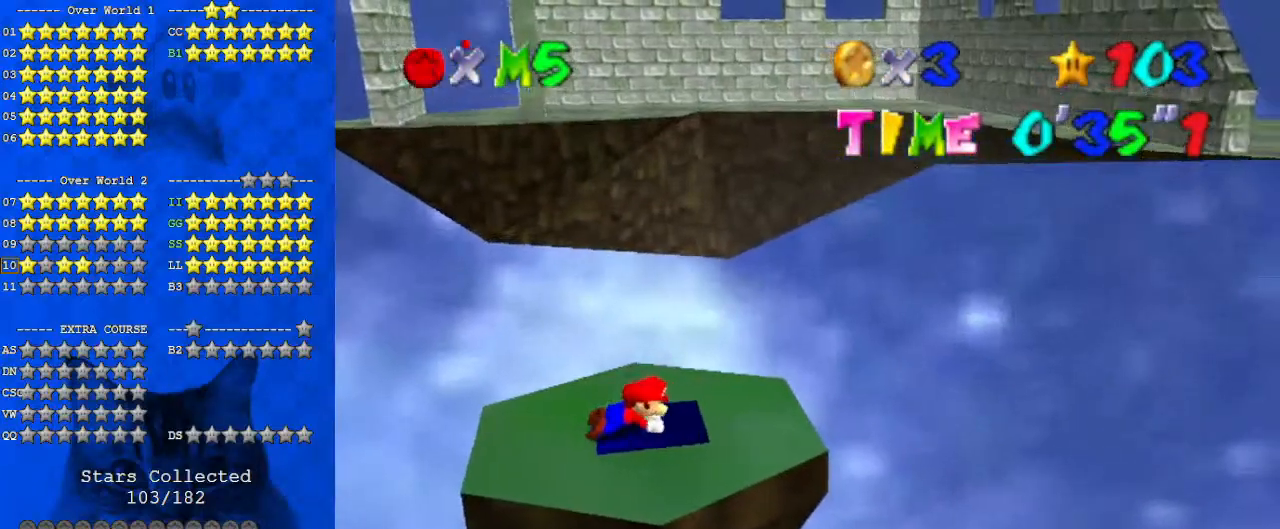
{"keys": [], "events": [[133, "d", "down"], [233, "d", "up"], [333, "d", "down"], [400, "d", "up"]]}
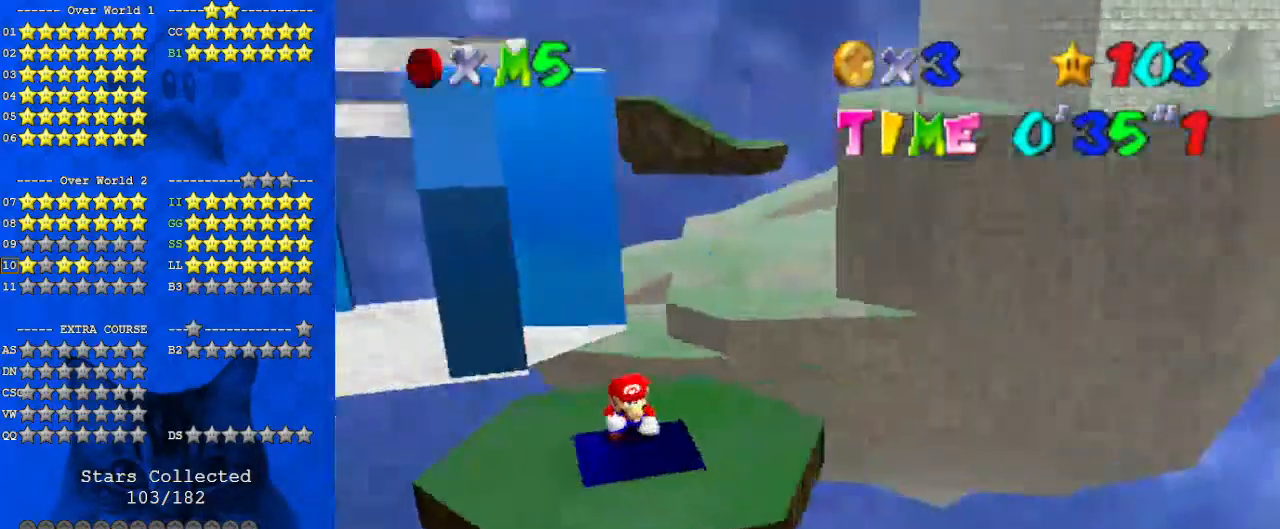
{"keys": [], "events": []}
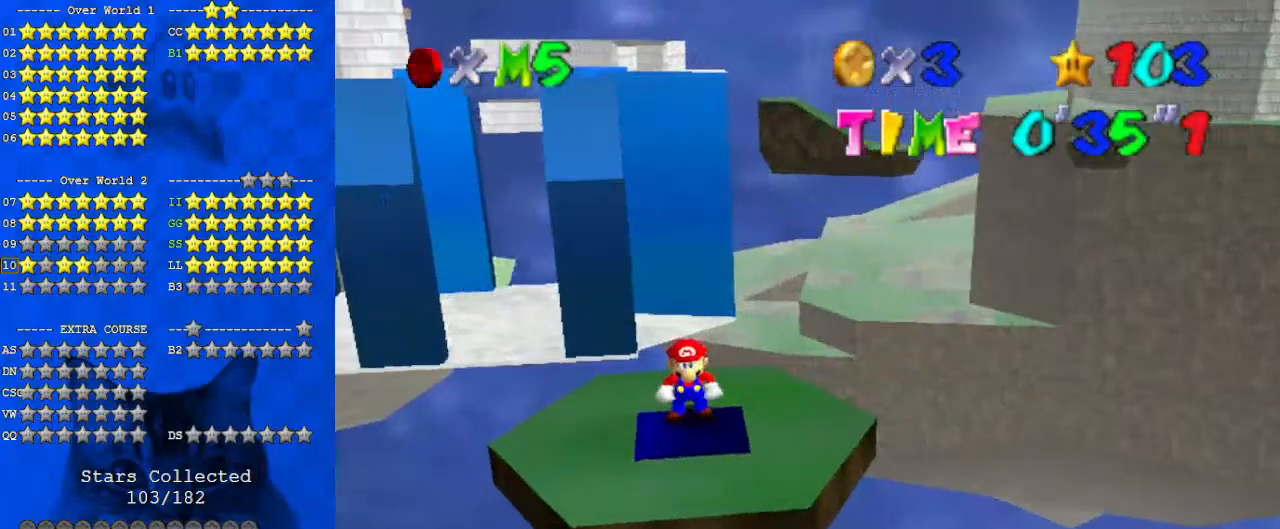
{"keys": [], "events": []}
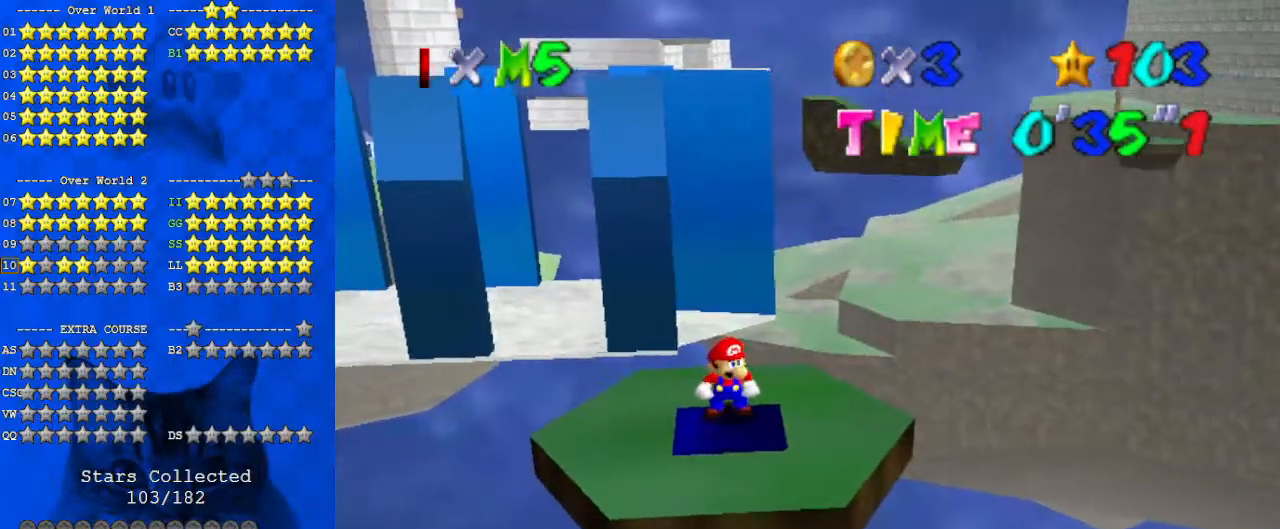
{"keys": [], "events": []}
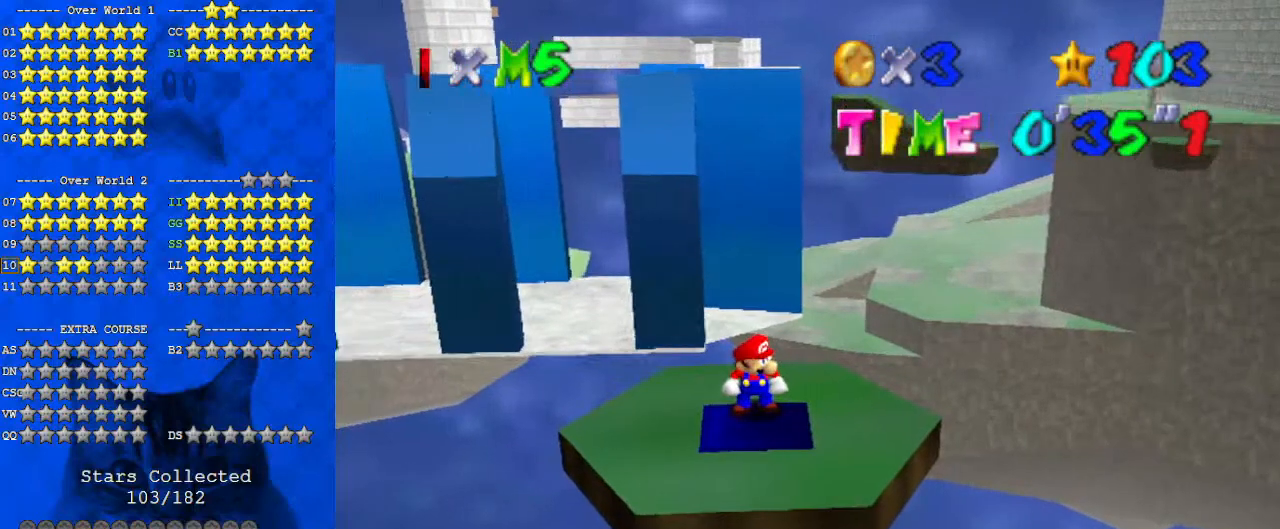
{"keys": [], "events": []}
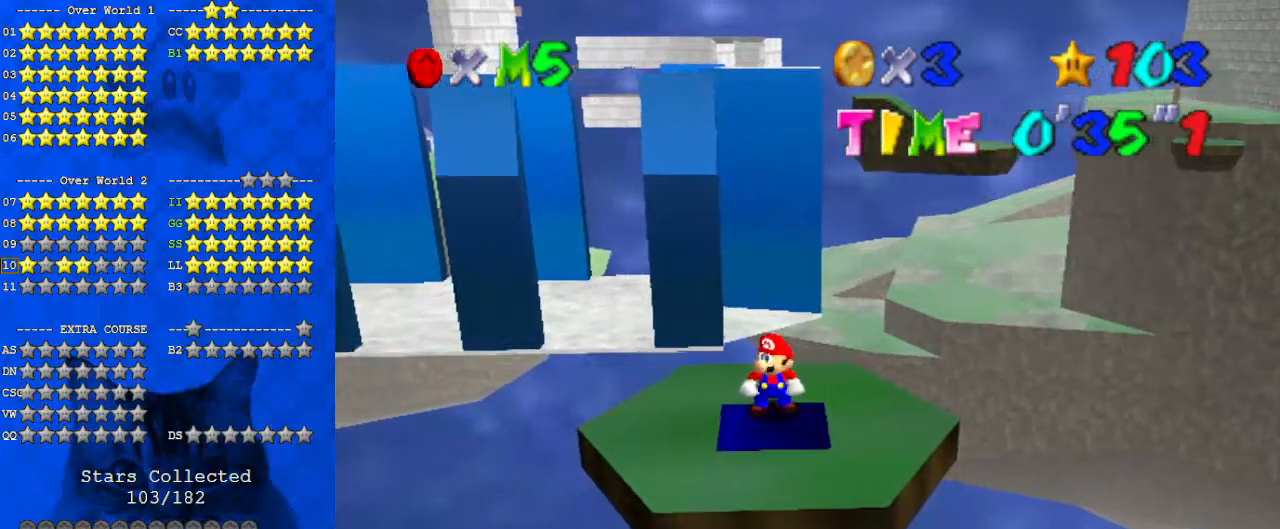
{"keys": [], "events": [[367, "a", "down"], [500, "a", "up"]]}
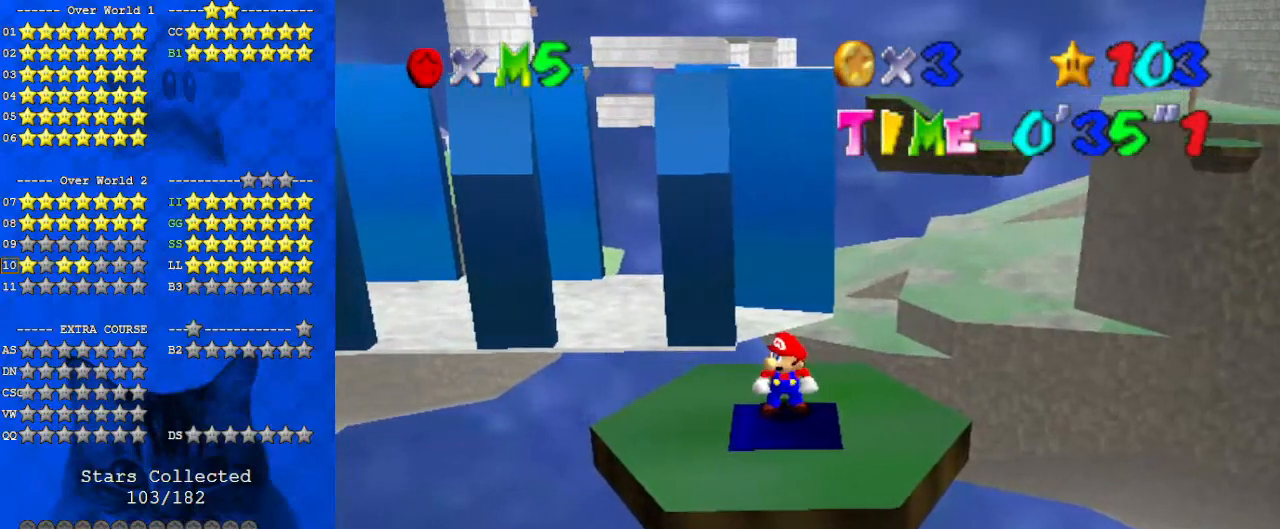
{"keys": ["shift"], "events": [[467, "shift", "down"]]}
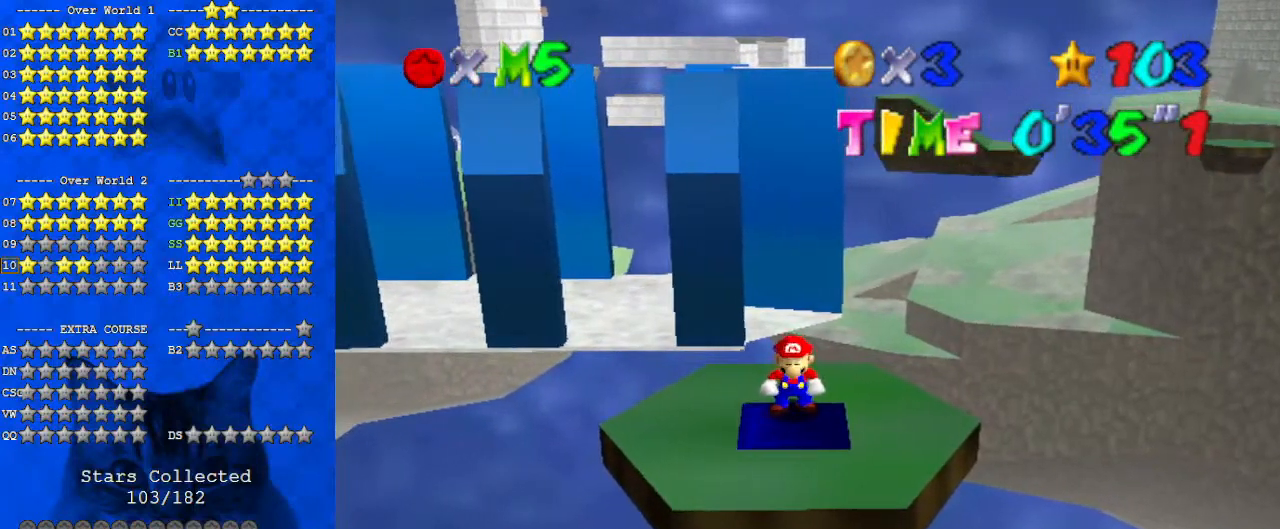
{"keys": [], "events": [[100, "d", "down"], [200, "d", "up"], [200, "shift", "up"]]}
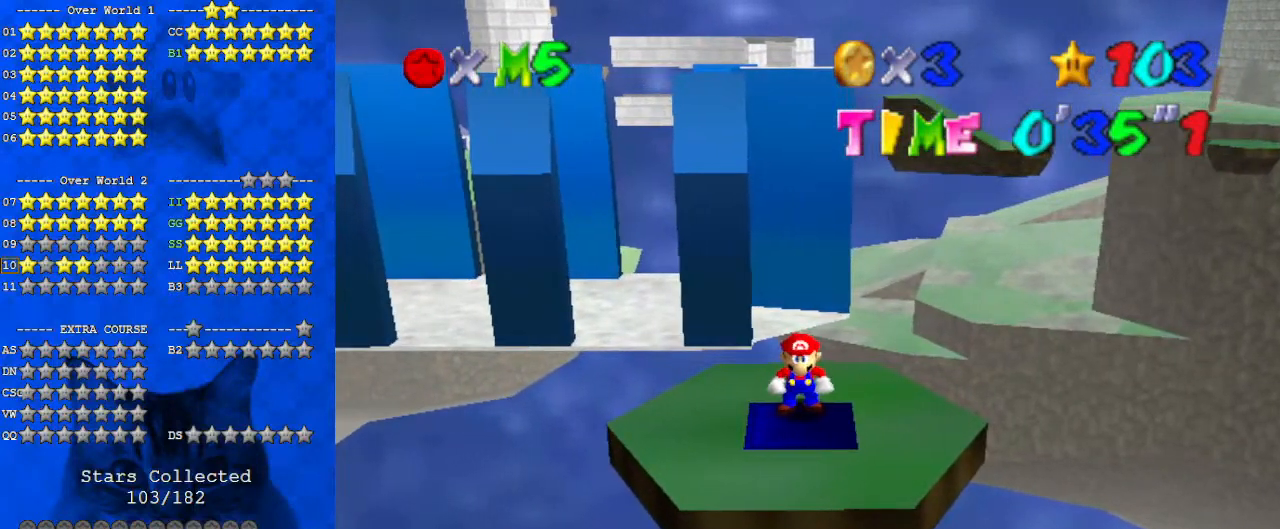
{"keys": [], "events": [[33, "return", "down"], [100, "return", "up"]]}
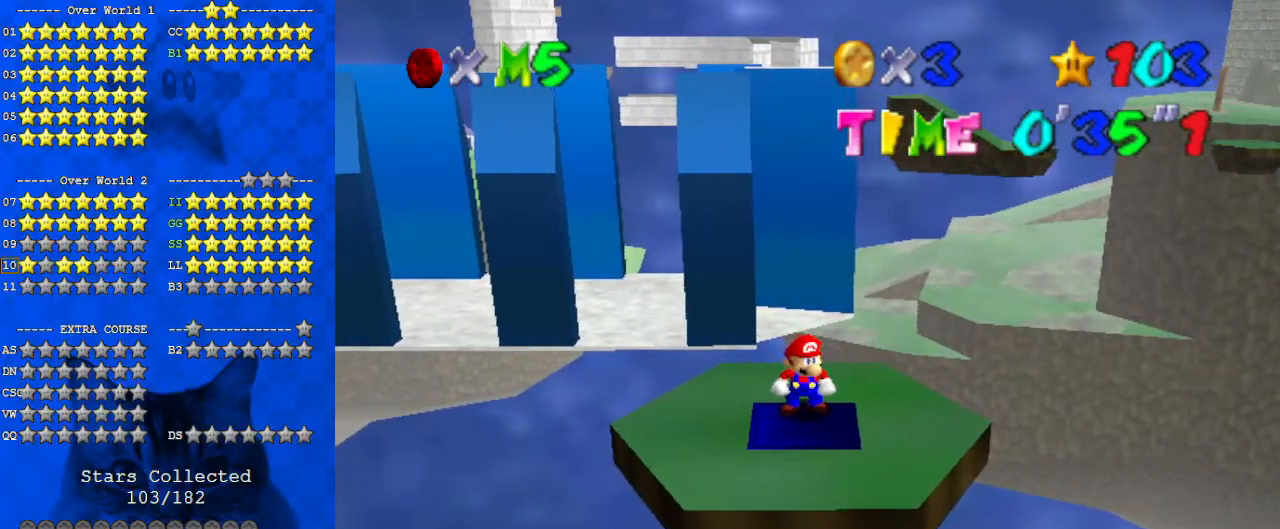
{"keys": [], "events": []}
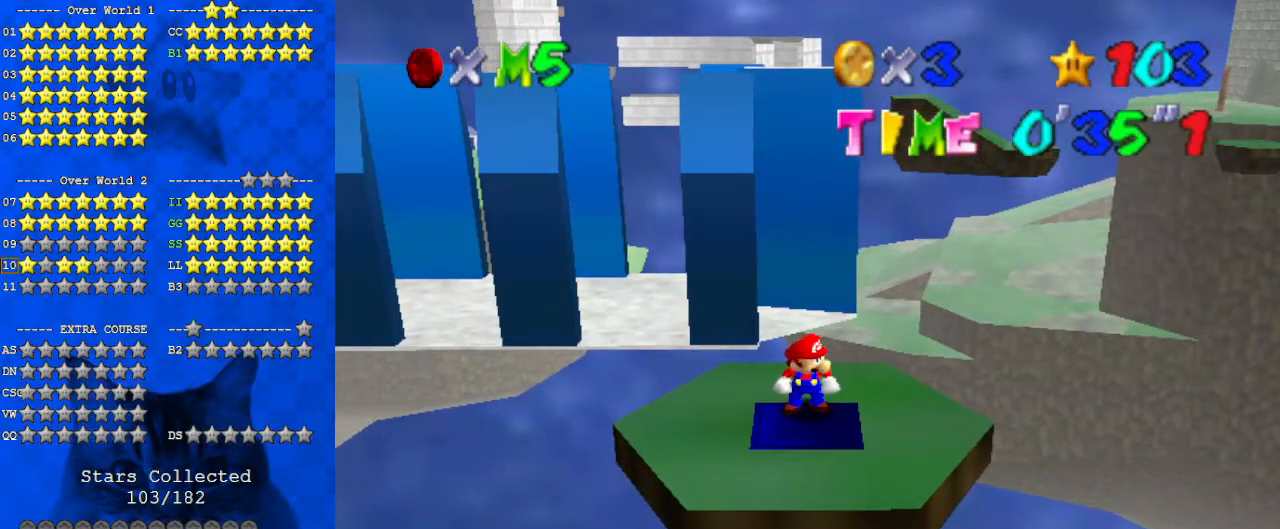
{"keys": ["up"], "events": [[433, "up", "down"]]}
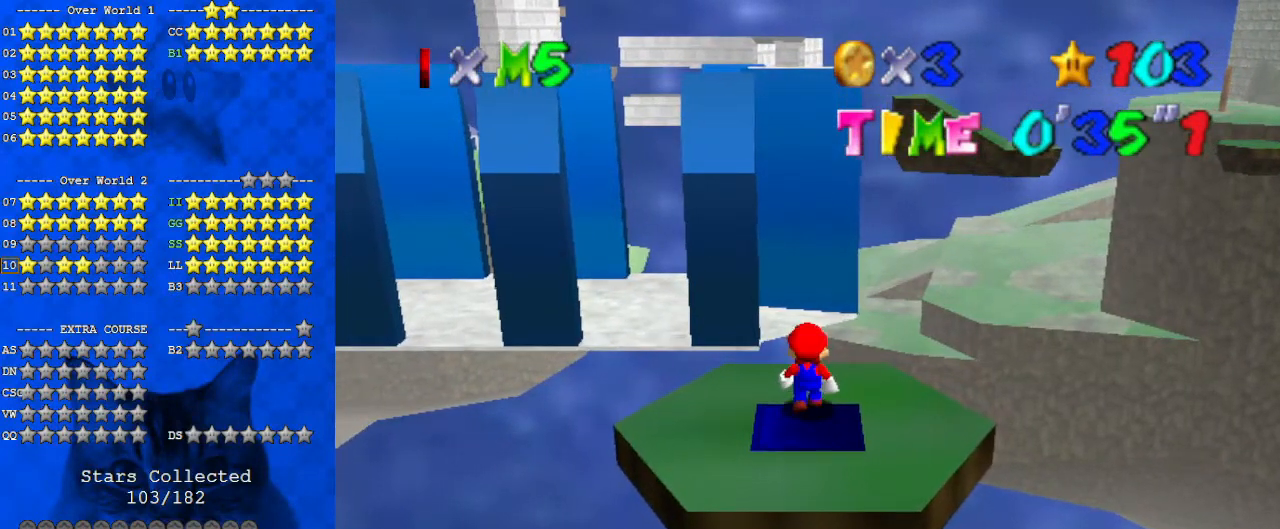
{"keys": ["down"], "events": [[33, "up", "up"], [133, "shift", "down"], [167, "down", "down"], [267, "shift", "up"]]}
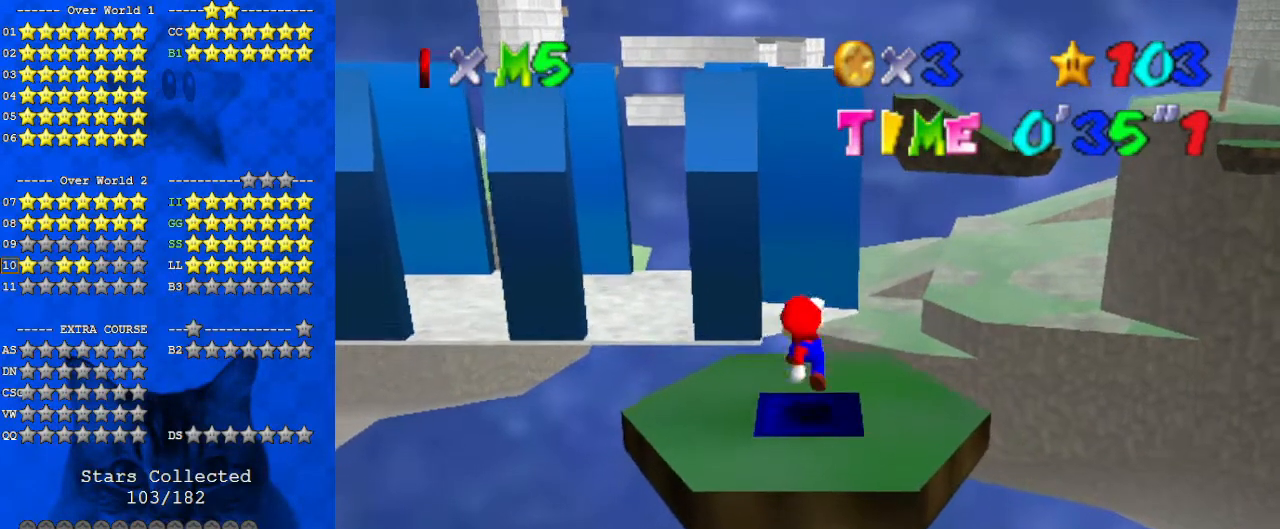
{"keys": ["up"], "events": [[133, "down", "up"], [267, "ctrl", "down"], [367, "right", "down"], [367, "up", "down"], [433, "ctrl", "up"], [500, "right", "up"]]}
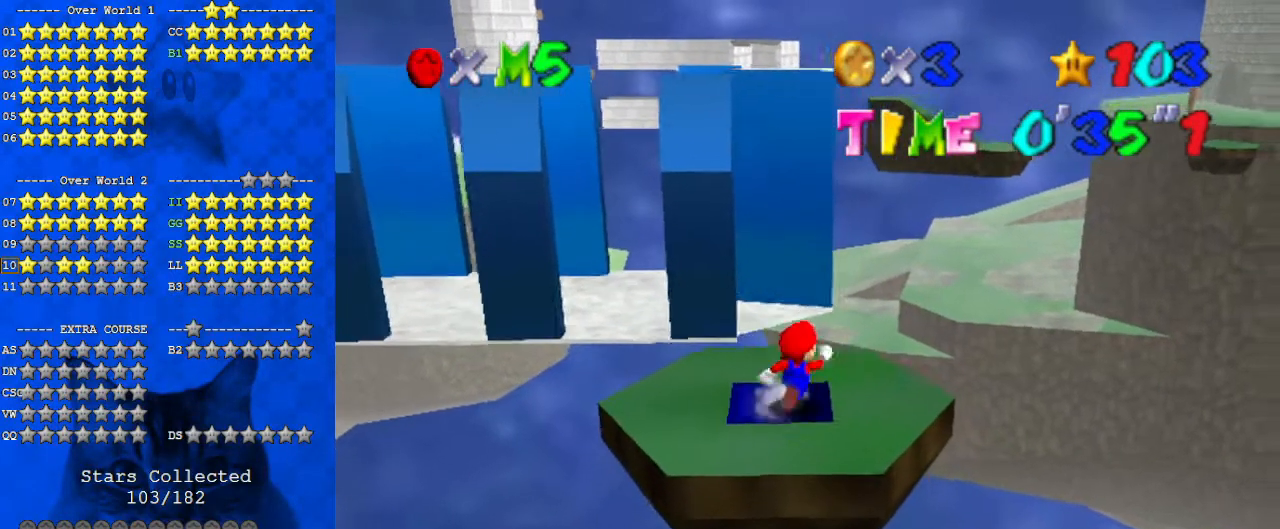
{"keys": ["up", "y"], "events": [[467, "y", "down"]]}
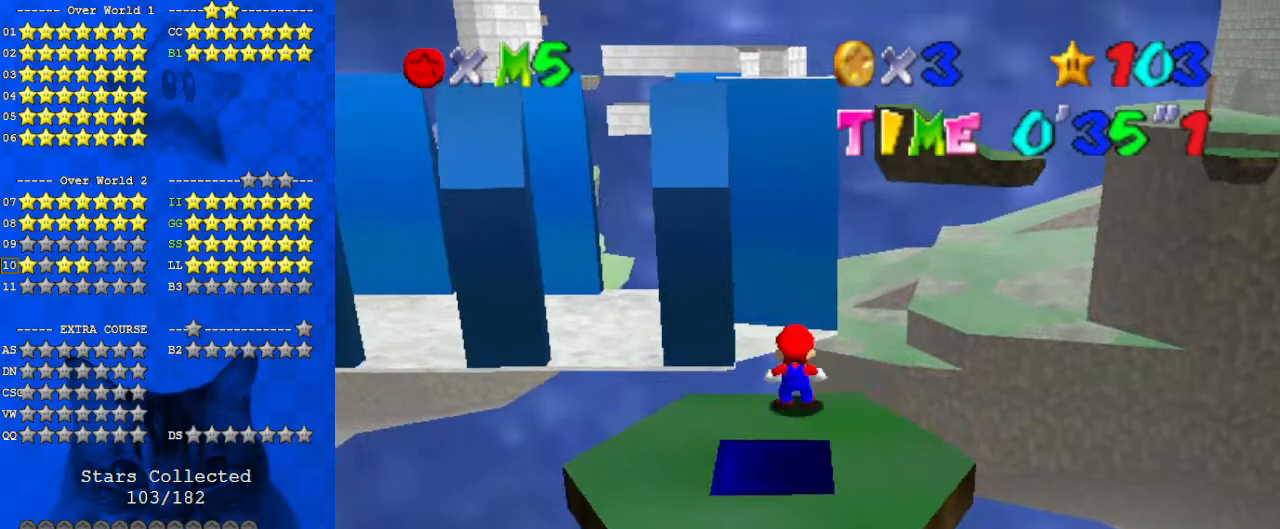
{"keys": ["left", "up"], "events": [[33, "shift", "down"], [200, "y", "up"], [267, "shift", "up"], [433, "left", "down"]]}
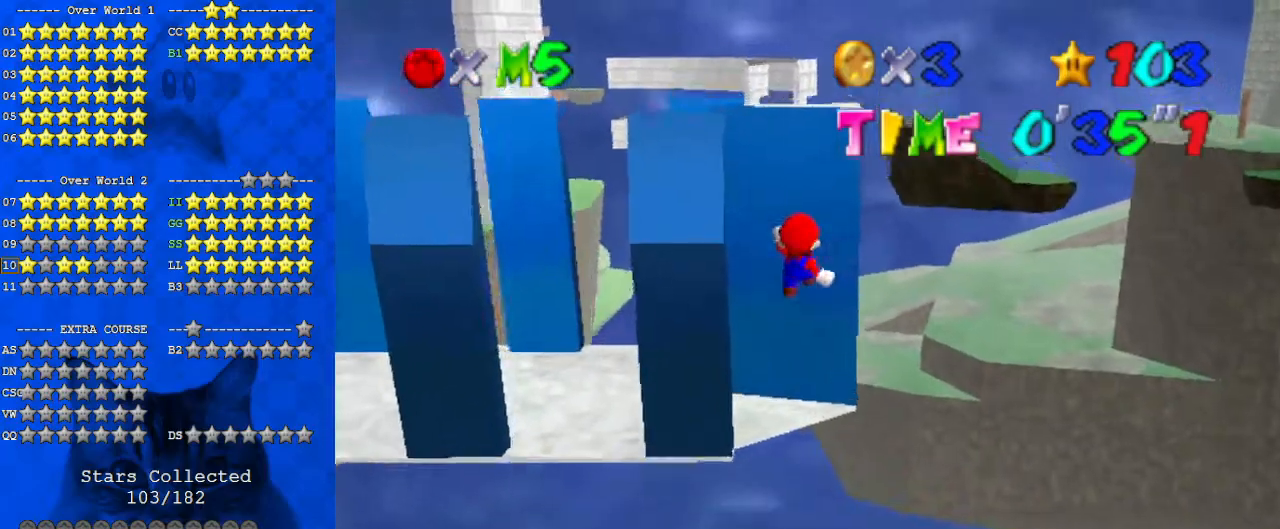
{"keys": ["left"], "events": [[67, "a", "down"], [67, "left", "up"], [167, "a", "up"], [233, "a", "down"], [233, "left", "down"], [367, "up", "up"], [400, "a", "up"]]}
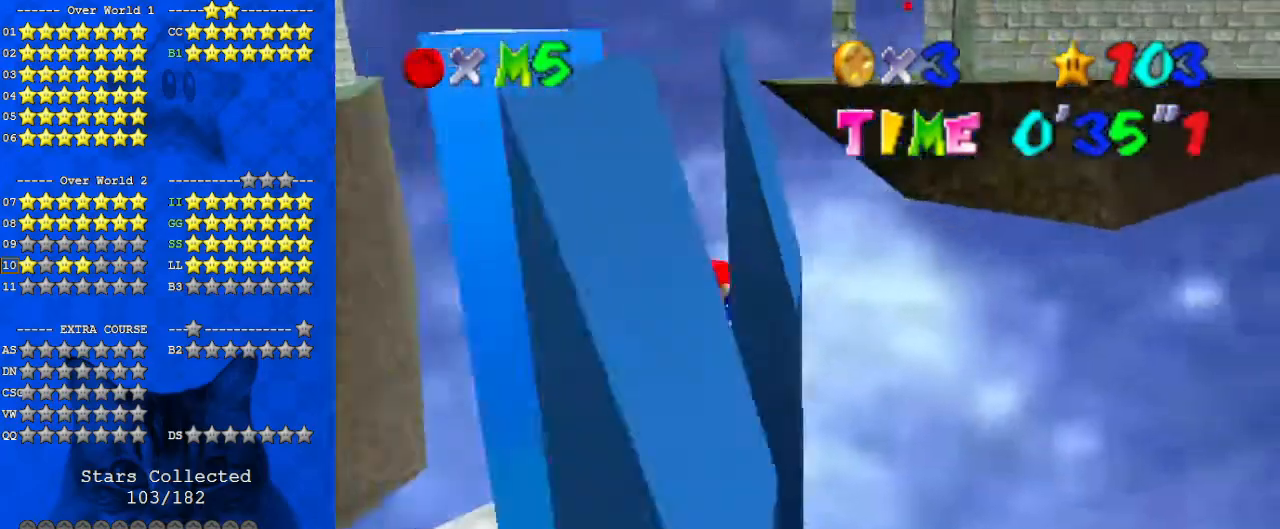
{"keys": ["down", "right"], "events": [[233, "down", "down"], [333, "left", "up"], [333, "right", "down"], [333, "shift", "down"], [400, "shift", "up"]]}
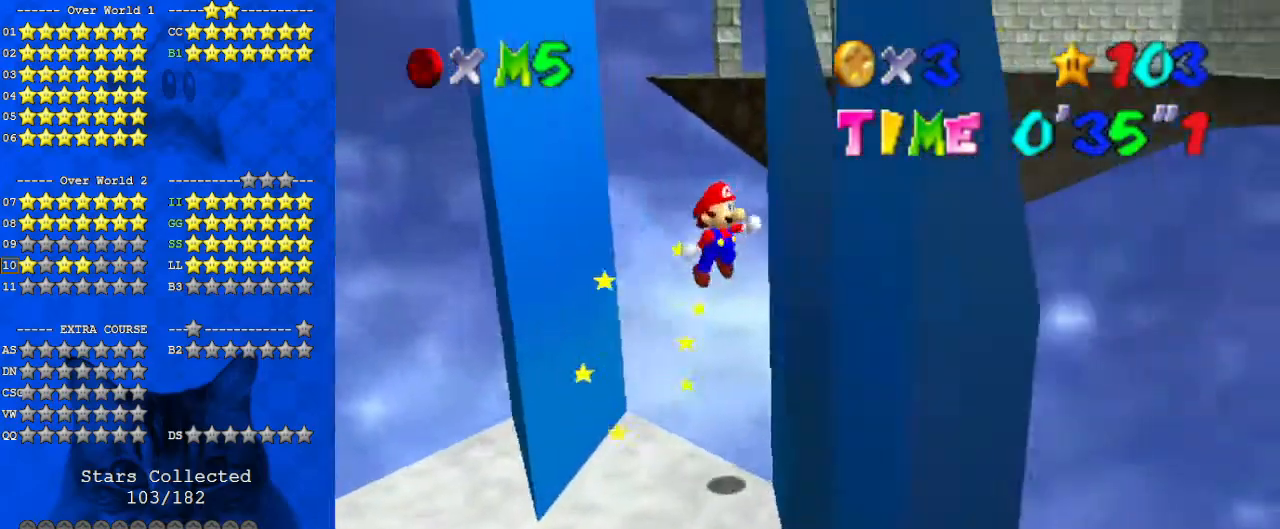
{"keys": ["down", "shift"], "events": [[200, "right", "up"], [200, "shift", "down"]]}